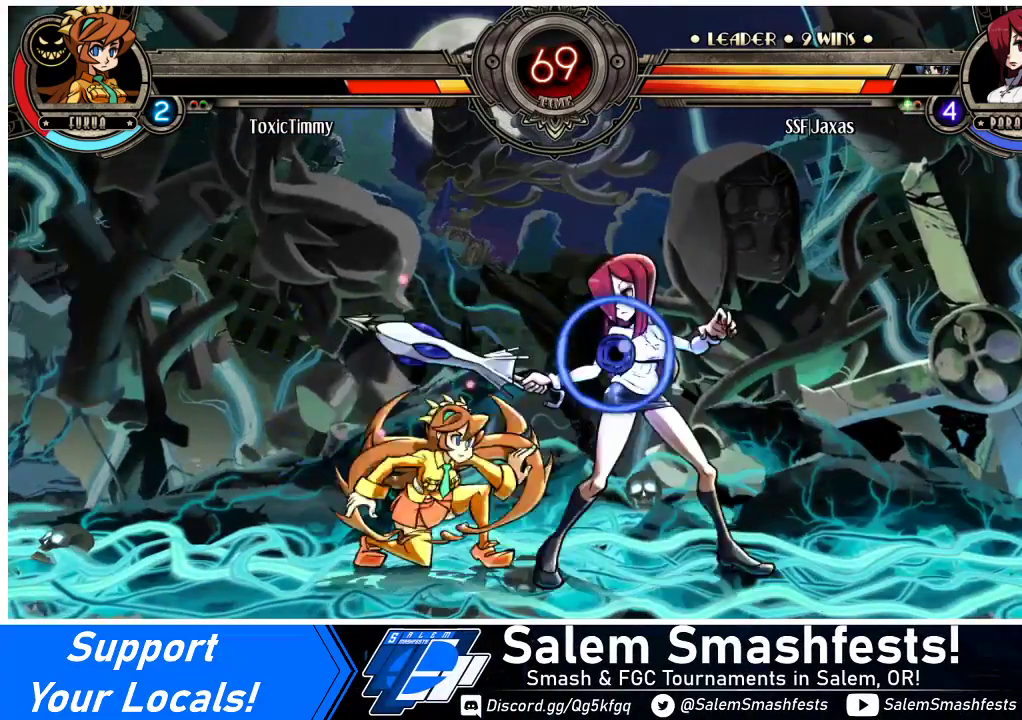
Gameplay with a controller (arcade stick); each line is a JSON object with the inputs held at the frame after it. "events" lists button and stick changes between this image and that frame as [ms after this image, input, new state], when the widget could be followed in between. Not read: L3 R3.
{"buttons": ["CIRCLE", "DPAD_DOWN"], "events": [[33, "DPAD_LEFT", "up"], [200, "DPAD_LEFT", "down"], [233, "DPAD_DOWN", "down"], [267, "CROSS", "down"], [267, "DPAD_LEFT", "up"], [367, "CROSS", "up"], [433, "CIRCLE", "down"]]}
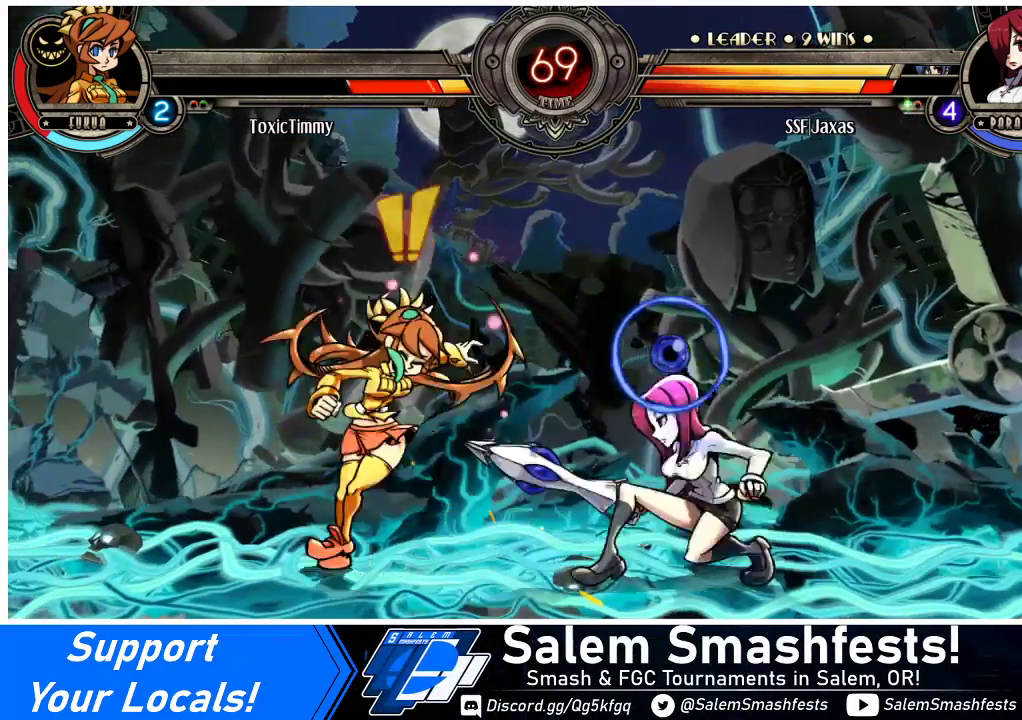
{"buttons": ["DPAD_RIGHT"], "events": [[67, "CIRCLE", "up"], [167, "DPAD_RIGHT", "down"], [200, "DPAD_DOWN", "up"], [267, "R2", "down"], [433, "R2", "up"]]}
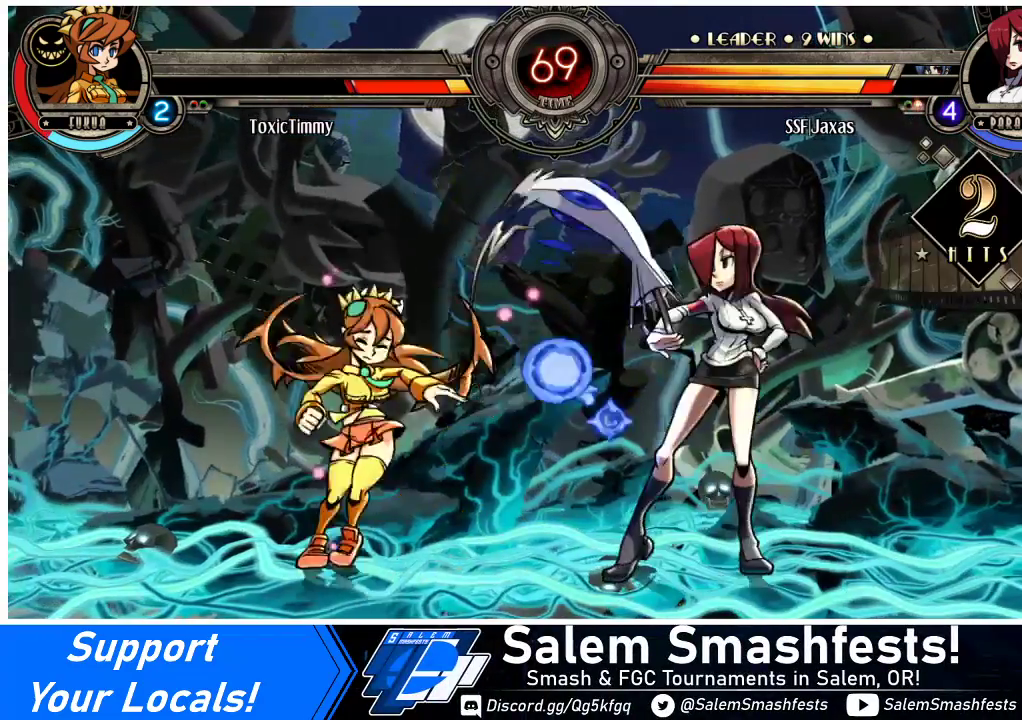
{"buttons": ["DPAD_RIGHT"], "events": []}
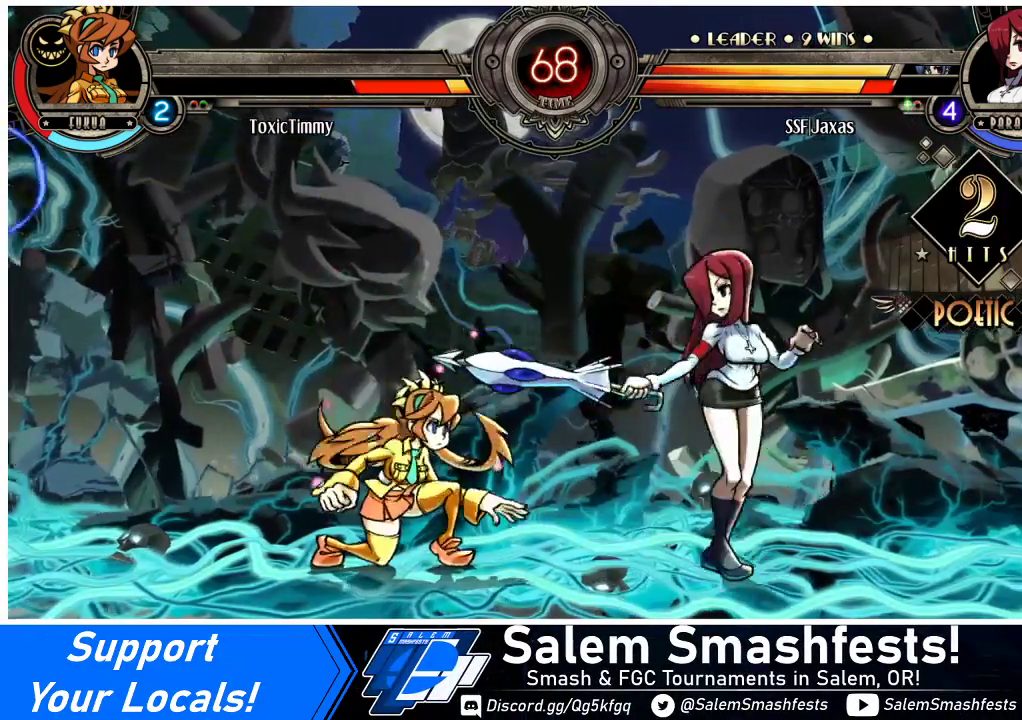
{"buttons": ["R2", "DPAD_UP", "DPAD_LEFT"], "events": [[267, "DPAD_RIGHT", "up"], [300, "DPAD_LEFT", "down"], [367, "DPAD_LEFT", "up"], [433, "DPAD_LEFT", "down"], [433, "DPAD_UP", "down"], [500, "R2", "down"]]}
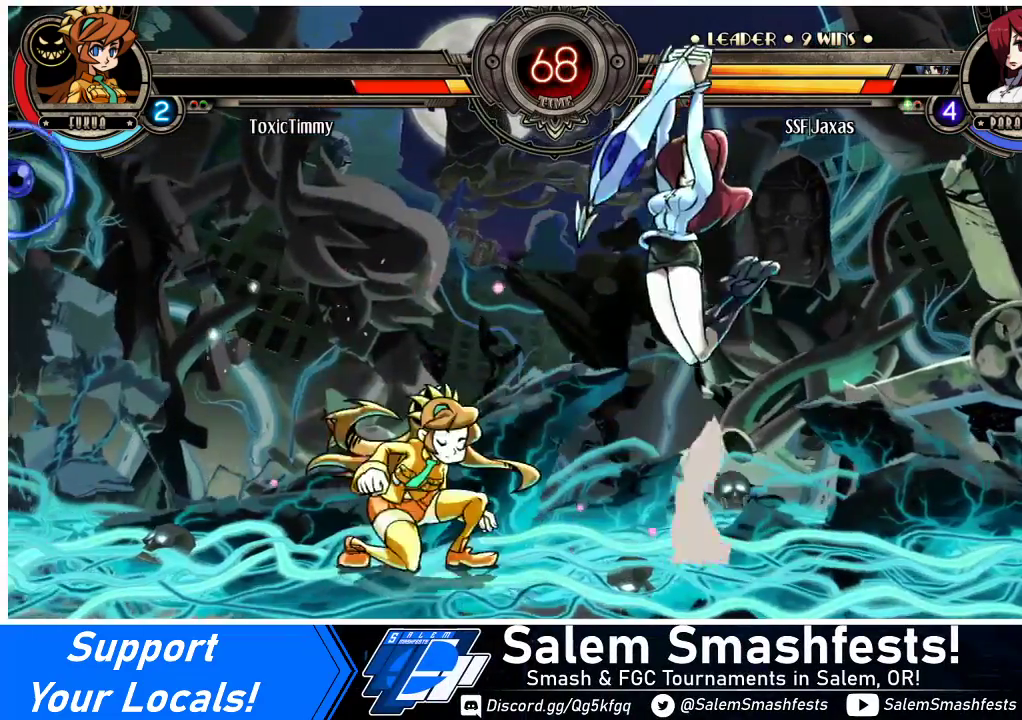
{"buttons": ["DPAD_RIGHT"], "events": [[33, "DPAD_LEFT", "up"], [33, "DPAD_UP", "up"], [67, "R2", "up"], [200, "DPAD_LEFT", "down"], [300, "DPAD_LEFT", "up"], [333, "DPAD_RIGHT", "down"]]}
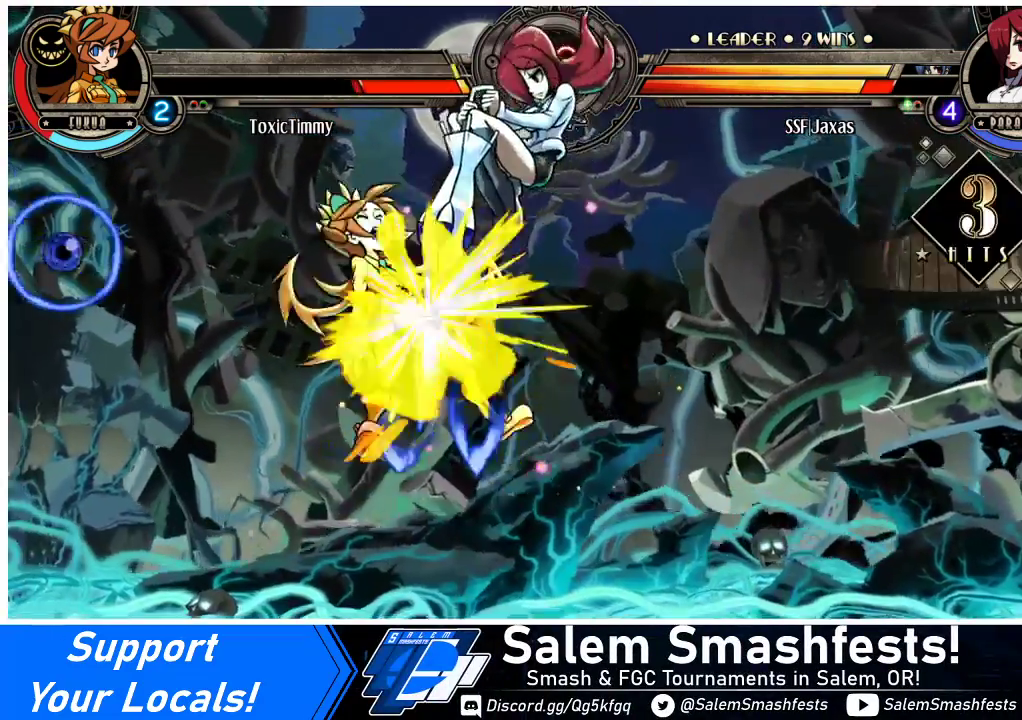
{"buttons": ["DPAD_DOWN", "DPAD_LEFT"], "events": [[33, "DPAD_LEFT", "down"], [33, "DPAD_RIGHT", "up"], [467, "DPAD_DOWN", "down"]]}
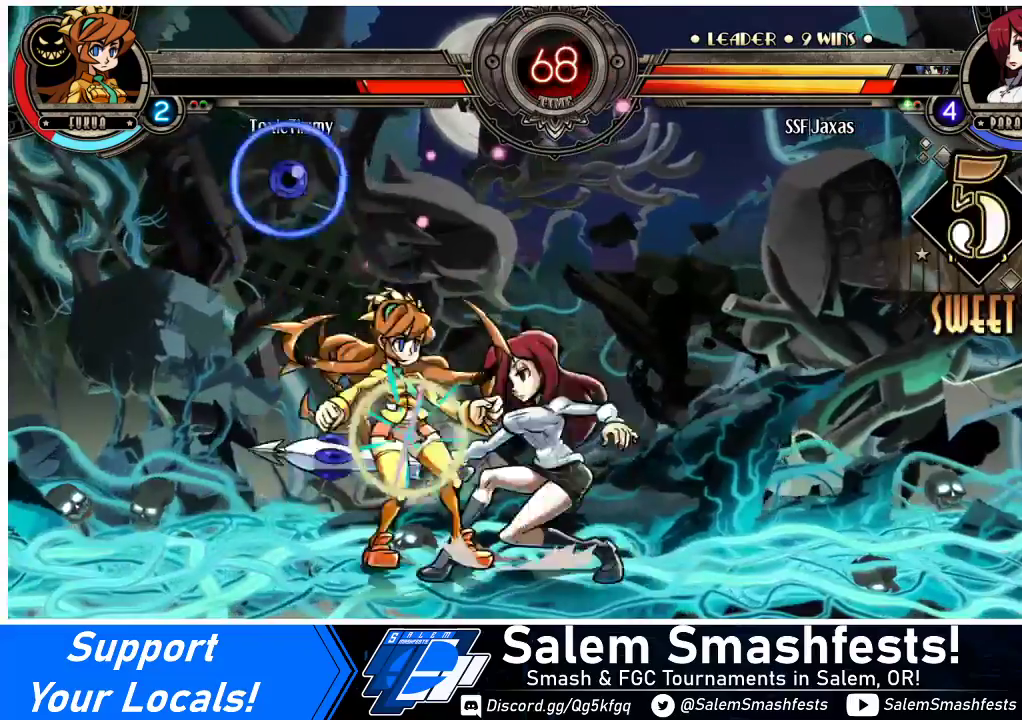
{"buttons": ["DPAD_RIGHT"], "events": [[33, "CROSS", "down"], [33, "DPAD_LEFT", "up"], [167, "CROSS", "up"], [200, "CIRCLE", "down"], [367, "CIRCLE", "up"], [433, "DPAD_DOWN", "up"], [433, "DPAD_RIGHT", "down"]]}
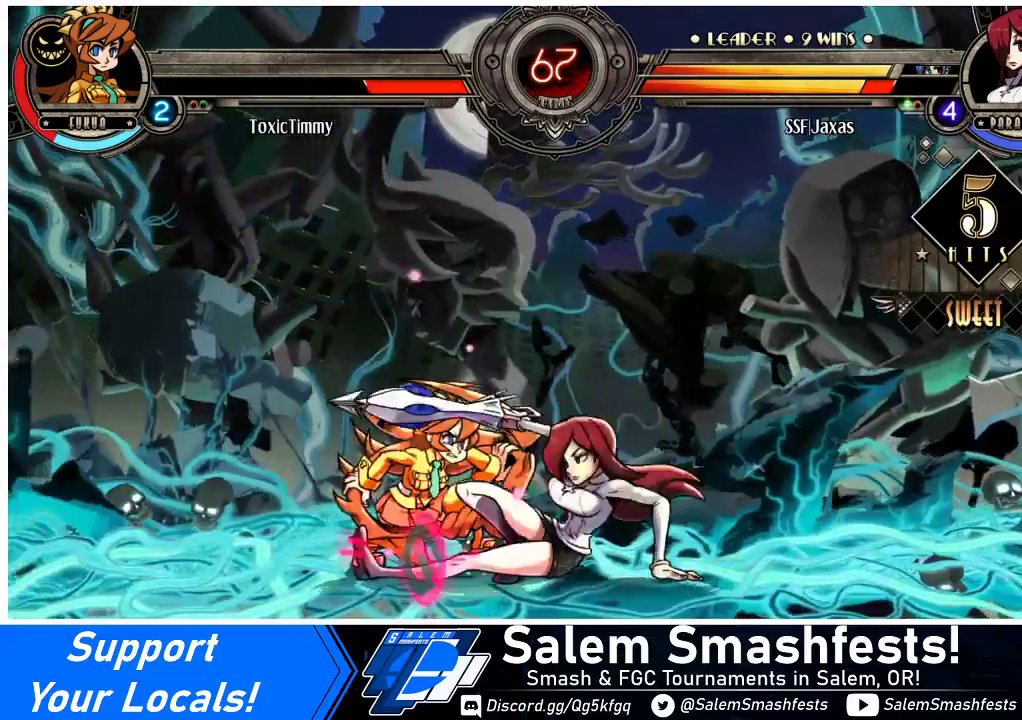
{"buttons": ["DPAD_DOWN"], "events": [[100, "R2", "down"], [233, "R2", "up"], [500, "DPAD_DOWN", "down"], [500, "DPAD_RIGHT", "up"]]}
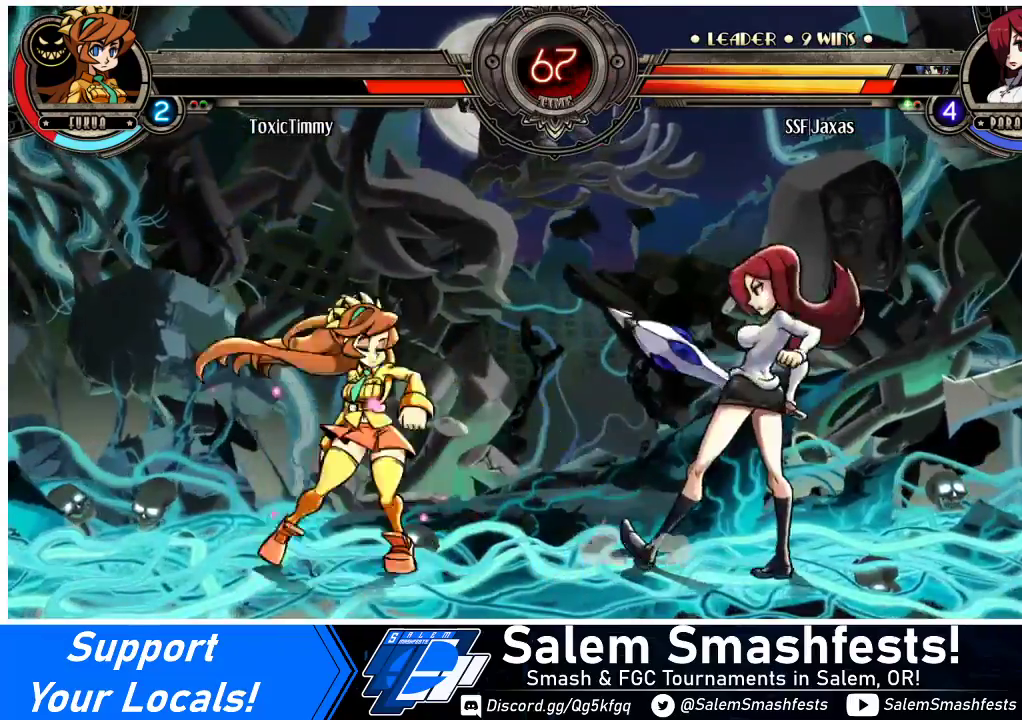
{"buttons": ["DPAD_RIGHT"], "events": [[67, "DPAD_LEFT", "down"], [100, "DPAD_DOWN", "up"], [100, "SQUARE", "down"], [200, "DPAD_LEFT", "up"], [200, "SQUARE", "up"], [367, "DPAD_RIGHT", "down"]]}
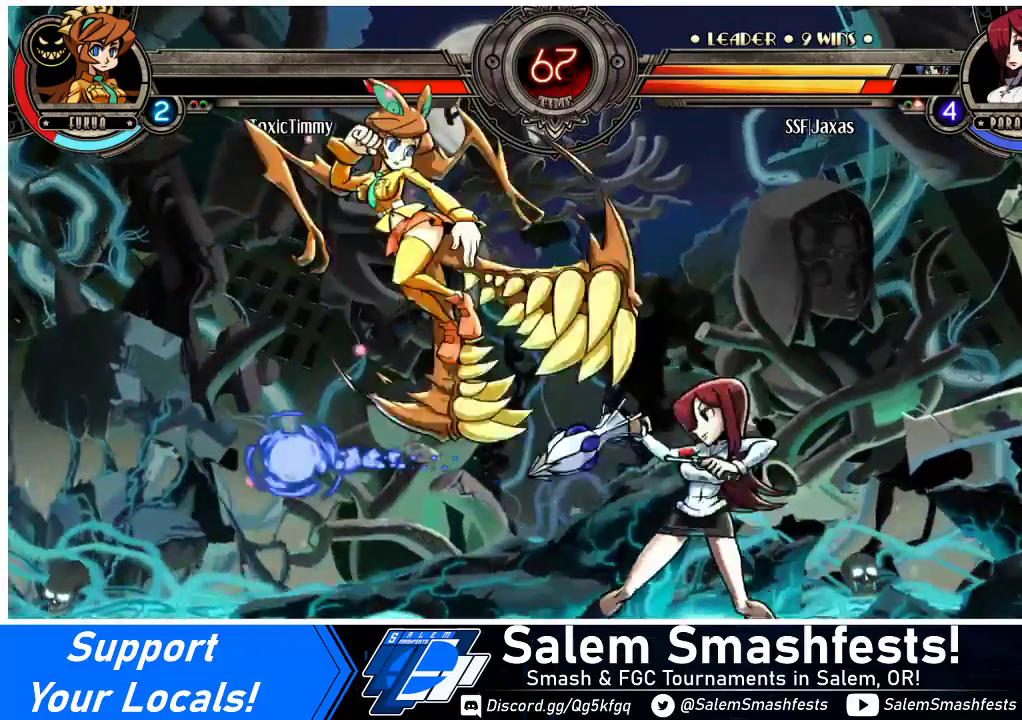
{"buttons": ["DPAD_DOWN", "DPAD_RIGHT"], "events": [[433, "DPAD_DOWN", "down"]]}
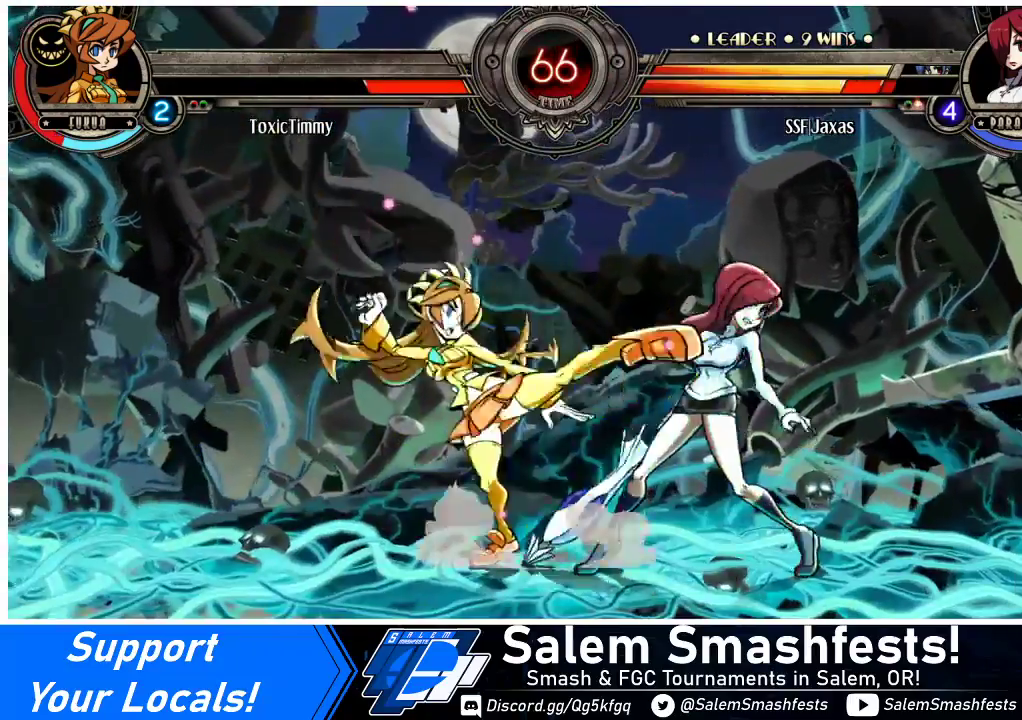
{"buttons": ["DPAD_DOWN", "DPAD_RIGHT"], "events": []}
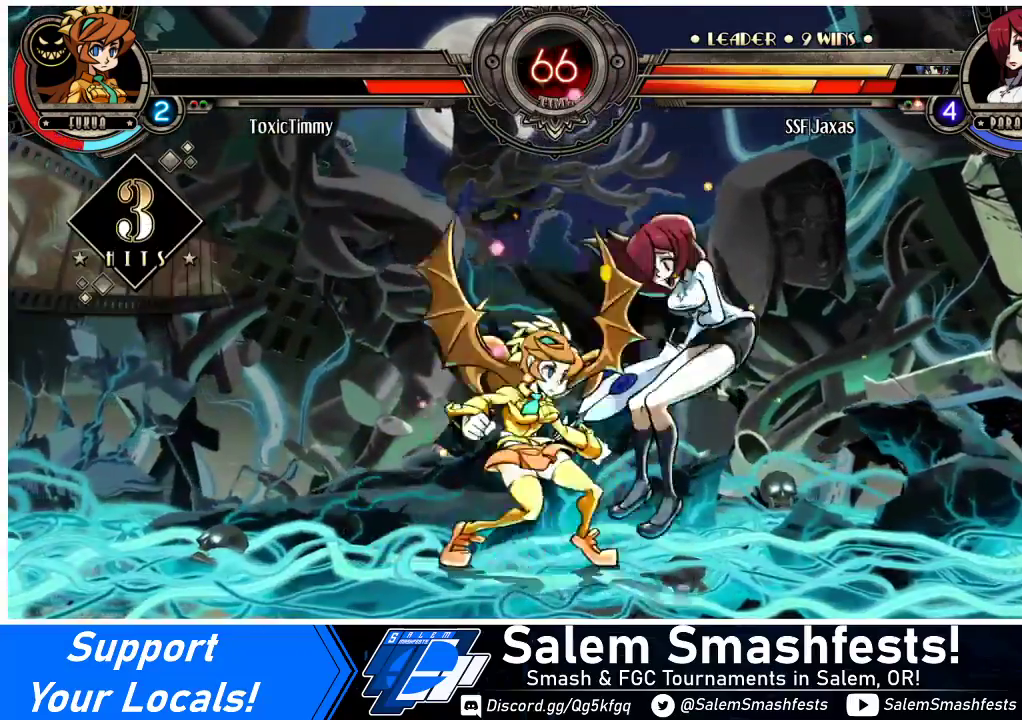
{"buttons": ["DPAD_RIGHT"], "events": [[133, "DPAD_DOWN", "up"]]}
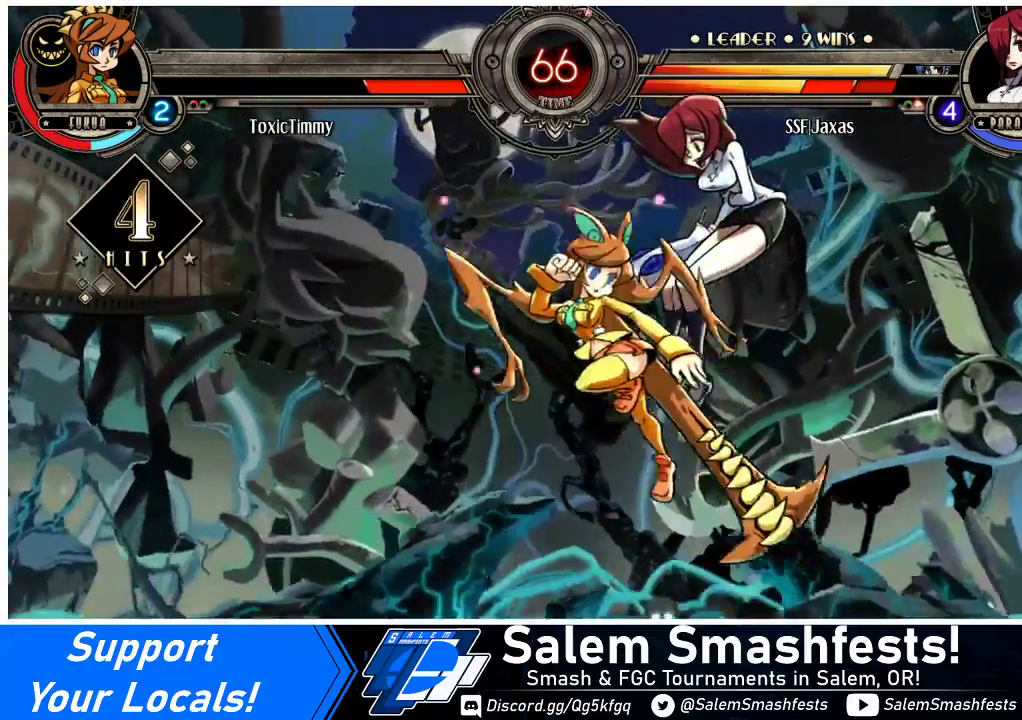
{"buttons": [], "events": [[300, "DPAD_DOWN", "down"], [300, "DPAD_RIGHT", "up"], [367, "DPAD_RIGHT", "down"], [400, "DPAD_DOWN", "up"], [400, "SQUARE", "down"], [400, "TRIANGLE", "down"], [433, "SQUARE", "up"], [433, "TRIANGLE", "up"], [467, "DPAD_RIGHT", "up"]]}
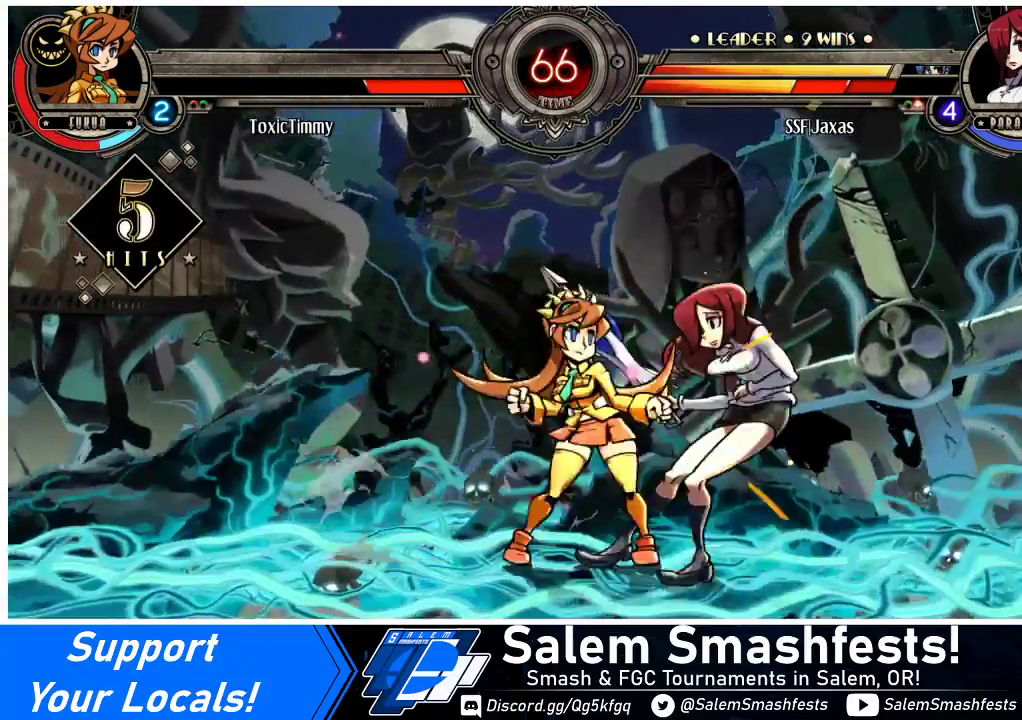
{"buttons": ["DPAD_RIGHT"], "events": [[167, "DPAD_DOWN", "down"], [233, "DPAD_RIGHT", "down"], [300, "DPAD_DOWN", "up"], [300, "DPAD_RIGHT", "up"], [300, "SQUARE", "down"], [300, "TRIANGLE", "down"], [367, "TRIANGLE", "up"], [400, "DPAD_DOWN", "down"], [400, "SQUARE", "up"], [467, "DPAD_RIGHT", "down"], [500, "DPAD_DOWN", "up"]]}
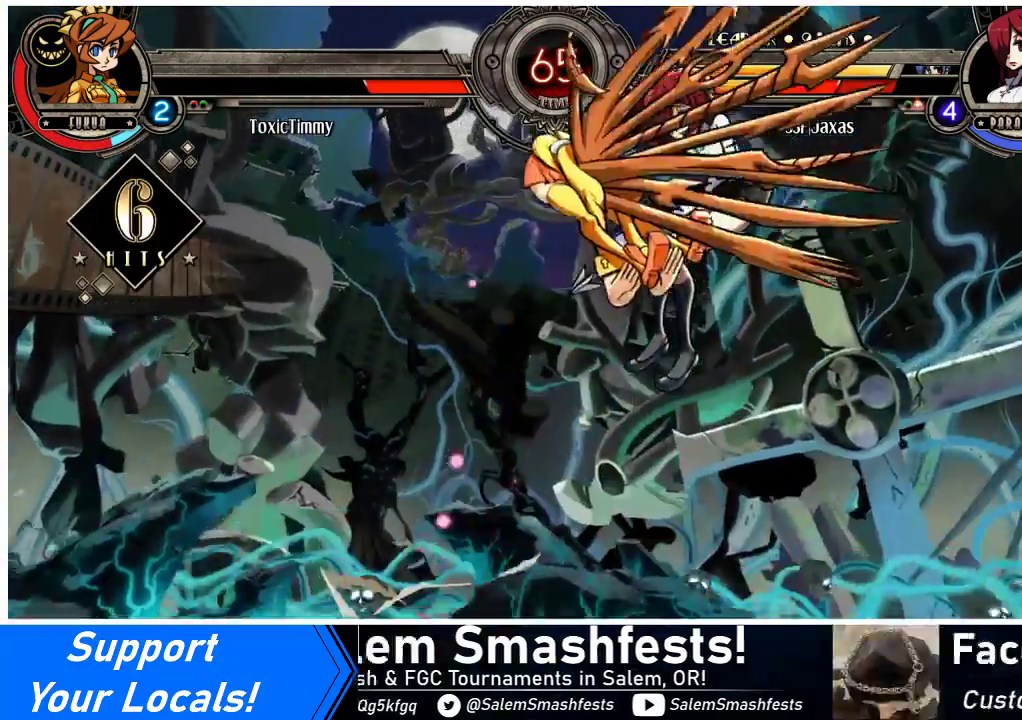
{"buttons": ["SQUARE", "TRIANGLE", "DPAD_DOWN", "DPAD_RIGHT"], "events": [[33, "DPAD_RIGHT", "up"], [67, "SQUARE", "down"], [67, "TRIANGLE", "down"], [100, "DPAD_DOWN", "down"], [133, "SQUARE", "up"], [133, "TRIANGLE", "up"], [167, "DPAD_DOWN", "up"], [167, "DPAD_RIGHT", "down"], [200, "DPAD_RIGHT", "up"], [267, "DPAD_DOWN", "down"], [333, "DPAD_RIGHT", "down"], [367, "DPAD_DOWN", "up"], [400, "DPAD_RIGHT", "up"], [433, "DPAD_DOWN", "down"], [500, "DPAD_RIGHT", "down"], [500, "SQUARE", "down"], [500, "TRIANGLE", "down"]]}
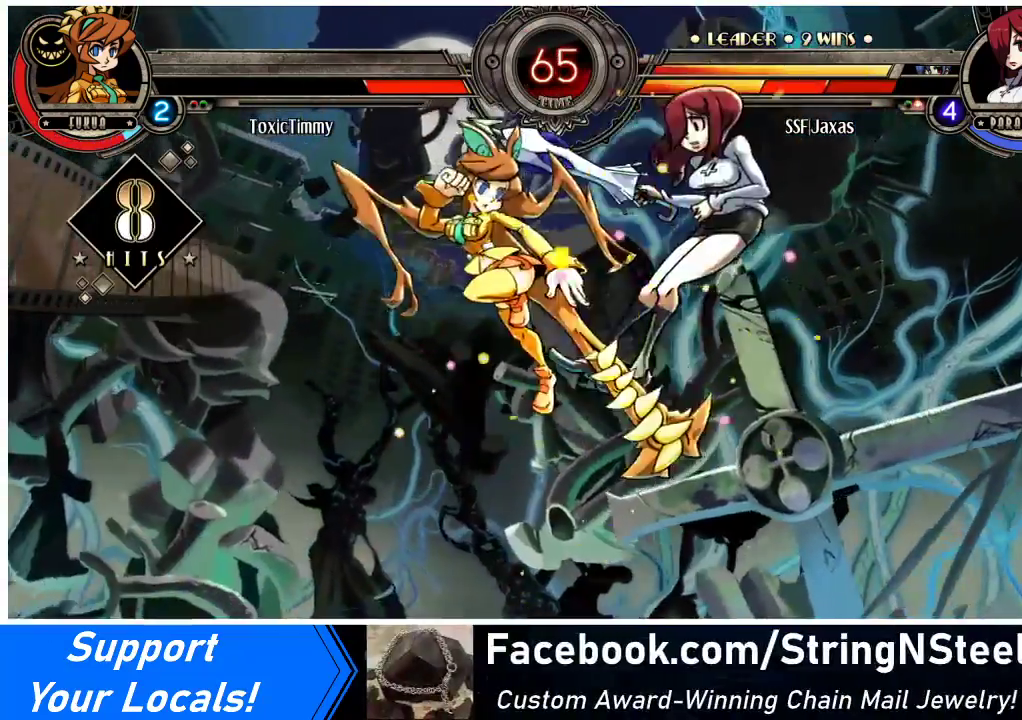
{"buttons": ["DPAD_DOWN"], "events": [[33, "DPAD_DOWN", "up"], [67, "DPAD_RIGHT", "up"], [67, "SQUARE", "up"], [67, "TRIANGLE", "up"], [133, "DPAD_DOWN", "down"], [167, "DPAD_RIGHT", "down"], [200, "DPAD_DOWN", "up"], [233, "SQUARE", "down"], [233, "TRIANGLE", "down"], [267, "DPAD_RIGHT", "up"], [267, "SQUARE", "up"], [267, "TRIANGLE", "up"], [300, "DPAD_DOWN", "down"], [367, "DPAD_RIGHT", "down"], [400, "DPAD_DOWN", "up"], [433, "DPAD_RIGHT", "up"], [433, "SQUARE", "down"], [433, "TRIANGLE", "down"], [467, "DPAD_DOWN", "down"], [467, "SQUARE", "up"], [467, "TRIANGLE", "up"]]}
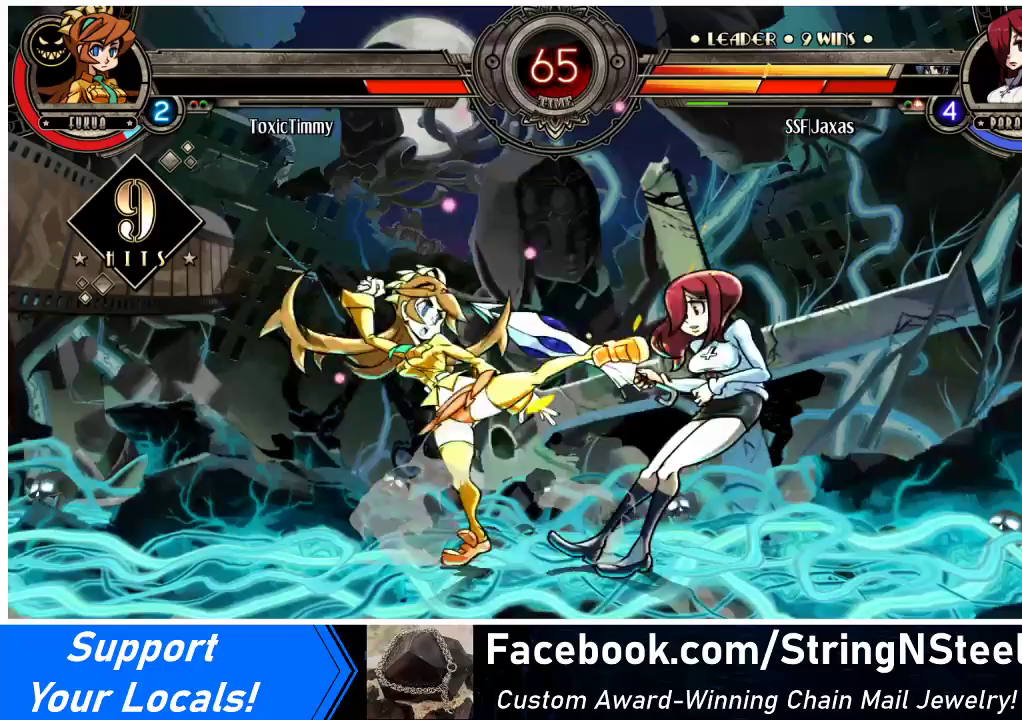
{"buttons": [], "events": [[33, "DPAD_DOWN", "up"], [33, "DPAD_RIGHT", "down"], [67, "SQUARE", "down"], [100, "DPAD_RIGHT", "up"], [133, "SQUARE", "up"], [333, "DPAD_DOWN", "down"], [400, "DPAD_RIGHT", "down"], [400, "SQUARE", "down"], [400, "TRIANGLE", "down"], [433, "DPAD_DOWN", "up"], [467, "DPAD_RIGHT", "up"], [467, "SQUARE", "up"], [467, "TRIANGLE", "up"]]}
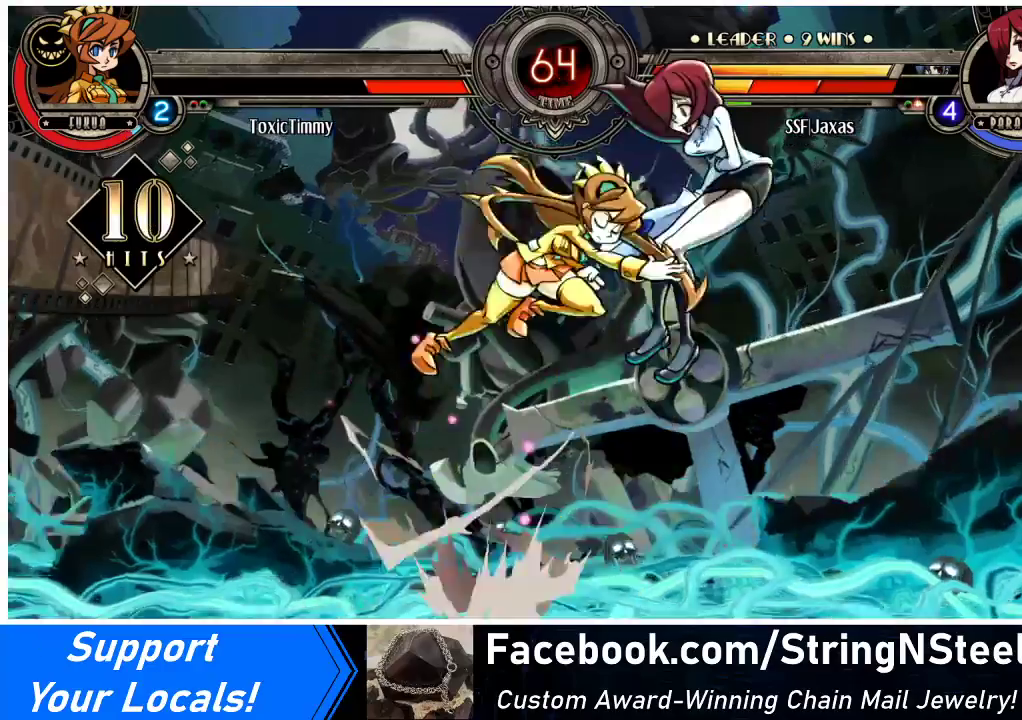
{"buttons": ["SQUARE", "TRIANGLE", "DPAD_RIGHT"], "events": [[33, "DPAD_DOWN", "down"], [100, "DPAD_RIGHT", "down"], [100, "SQUARE", "down"], [100, "TRIANGLE", "down"], [133, "DPAD_DOWN", "up"], [167, "DPAD_RIGHT", "up"], [167, "SQUARE", "up"], [167, "TRIANGLE", "up"], [200, "DPAD_DOWN", "down"], [267, "DPAD_RIGHT", "down"], [300, "DPAD_DOWN", "up"], [300, "SQUARE", "down"], [300, "TRIANGLE", "down"], [333, "DPAD_RIGHT", "up"], [367, "SQUARE", "up"], [367, "TRIANGLE", "up"], [400, "DPAD_DOWN", "down"], [467, "DPAD_RIGHT", "down"], [500, "DPAD_DOWN", "up"], [500, "SQUARE", "down"], [500, "TRIANGLE", "down"]]}
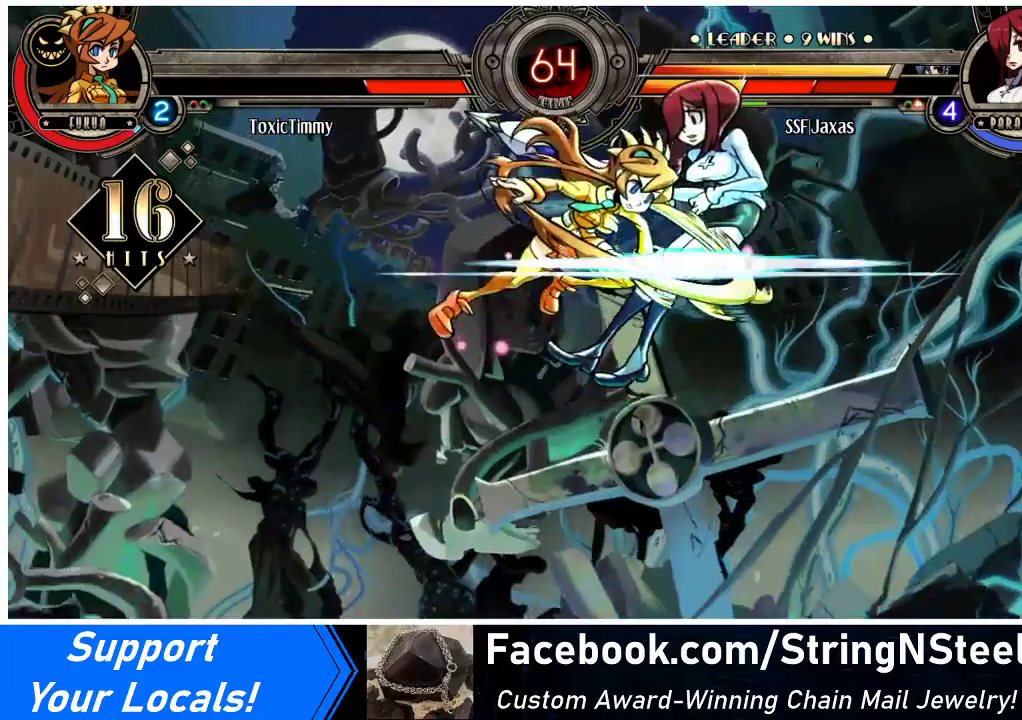
{"buttons": ["DPAD_DOWN", "DPAD_RIGHT"], "events": [[33, "DPAD_RIGHT", "up"], [67, "DPAD_DOWN", "down"], [67, "SQUARE", "up"], [67, "TRIANGLE", "up"], [133, "DPAD_RIGHT", "down"], [167, "DPAD_DOWN", "up"], [200, "DPAD_RIGHT", "up"], [200, "SQUARE", "down"], [200, "TRIANGLE", "down"], [267, "DPAD_DOWN", "down"], [267, "SQUARE", "up"], [267, "TRIANGLE", "up"], [333, "DPAD_DOWN", "up"], [333, "DPAD_RIGHT", "down"], [400, "DPAD_RIGHT", "up"], [400, "SQUARE", "down"], [400, "TRIANGLE", "down"], [433, "DPAD_DOWN", "down"], [467, "TRIANGLE", "up"], [500, "DPAD_RIGHT", "down"], [500, "SQUARE", "up"]]}
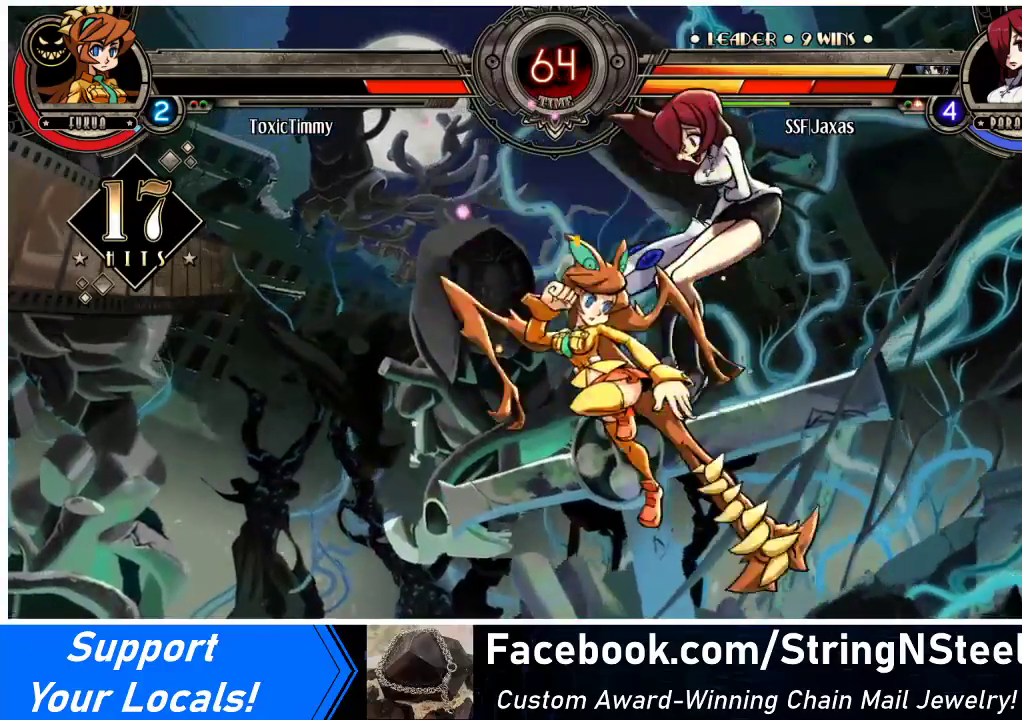
{"buttons": ["SQUARE", "TRIANGLE", "DPAD_DOWN", "DPAD_RIGHT"], "events": [[33, "DPAD_DOWN", "up"], [33, "DPAD_RIGHT", "up"], [100, "DPAD_DOWN", "down"], [100, "TRIANGLE", "down"], [133, "SQUARE", "down"], [167, "DPAD_RIGHT", "down"], [167, "SQUARE", "up"], [167, "TRIANGLE", "up"], [200, "DPAD_DOWN", "up"], [233, "DPAD_RIGHT", "up"], [267, "DPAD_DOWN", "down"], [300, "SQUARE", "down"], [300, "TRIANGLE", "down"], [333, "DPAD_RIGHT", "down"], [367, "DPAD_DOWN", "up"], [367, "SQUARE", "up"], [367, "TRIANGLE", "up"], [400, "DPAD_RIGHT", "up"], [433, "DPAD_DOWN", "down"], [500, "DPAD_RIGHT", "down"], [500, "SQUARE", "down"], [500, "TRIANGLE", "down"]]}
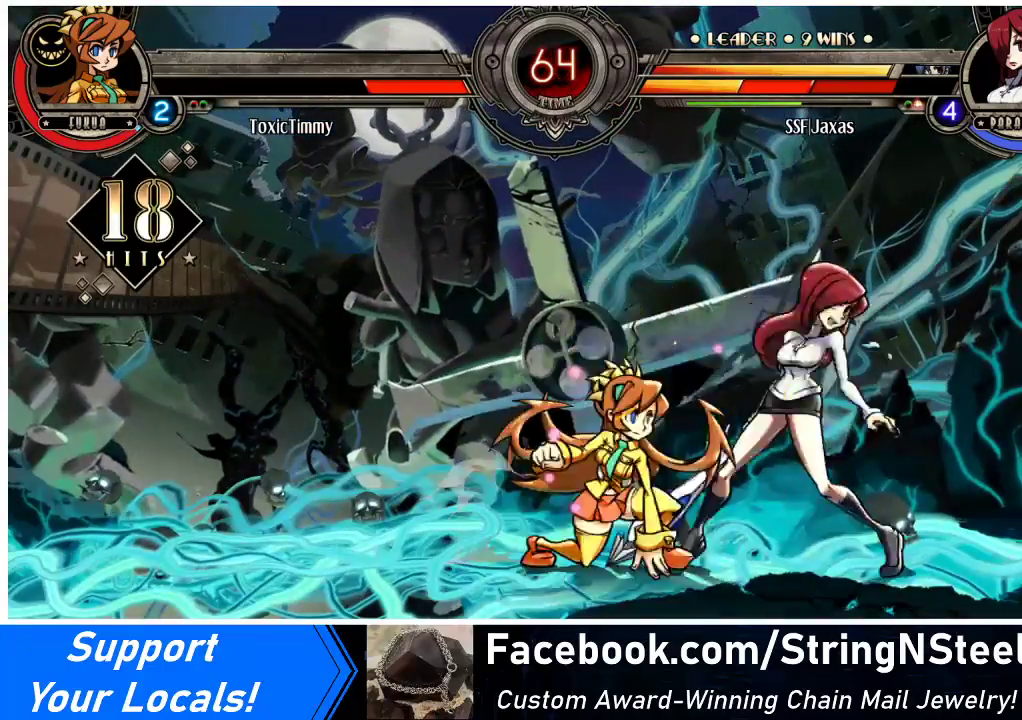
{"buttons": ["DPAD_DOWN", "DPAD_RIGHT"], "events": [[33, "DPAD_DOWN", "up"], [33, "SQUARE", "up"], [33, "TRIANGLE", "up"], [67, "DPAD_RIGHT", "up"], [233, "DPAD_DOWN", "down"], [300, "DPAD_RIGHT", "down"], [300, "TRIANGLE", "down"], [333, "DPAD_DOWN", "up"], [333, "SQUARE", "down"], [367, "TRIANGLE", "up"], [400, "DPAD_RIGHT", "up"], [400, "SQUARE", "up"], [433, "DPAD_DOWN", "down"], [500, "DPAD_RIGHT", "down"]]}
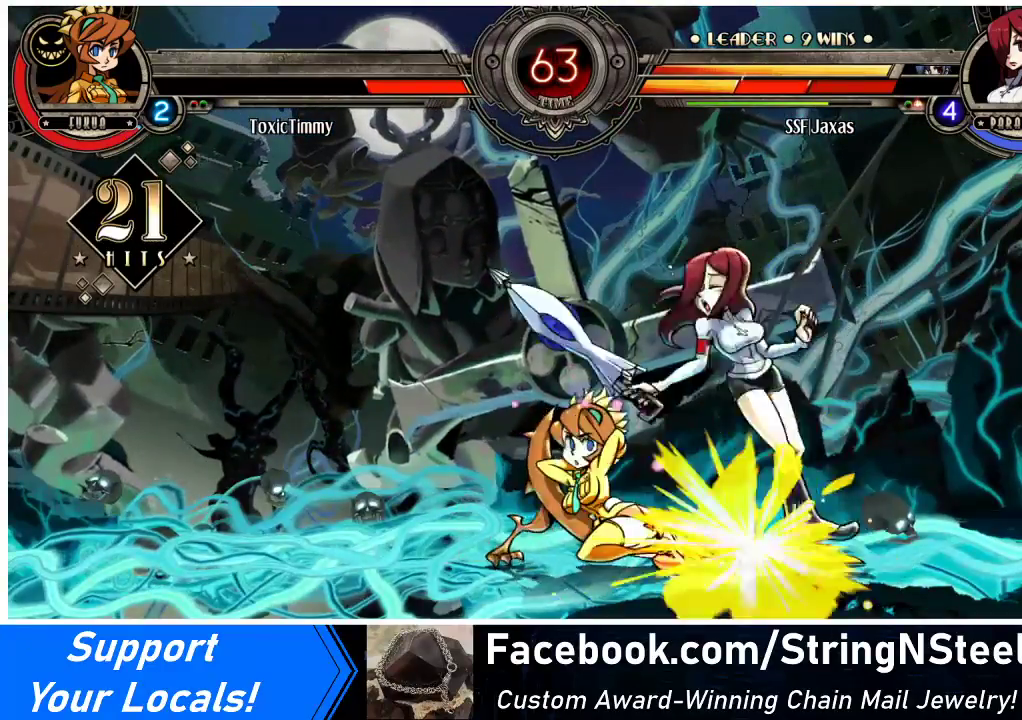
{"buttons": ["DPAD_DOWN"], "events": [[33, "DPAD_DOWN", "up"], [33, "SQUARE", "down"], [33, "TRIANGLE", "down"], [67, "DPAD_RIGHT", "up"], [100, "SQUARE", "up"], [100, "TRIANGLE", "up"], [133, "DPAD_DOWN", "down"], [167, "DPAD_RIGHT", "down"], [200, "DPAD_DOWN", "up"], [233, "SQUARE", "down"], [233, "TRIANGLE", "down"], [267, "DPAD_RIGHT", "up"], [300, "DPAD_DOWN", "down"], [300, "SQUARE", "up"], [300, "TRIANGLE", "up"], [367, "DPAD_RIGHT", "down"], [400, "DPAD_DOWN", "up"], [433, "DPAD_RIGHT", "up"], [433, "SQUARE", "down"], [433, "TRIANGLE", "down"], [467, "TRIANGLE", "up"], [500, "DPAD_DOWN", "down"], [500, "SQUARE", "up"]]}
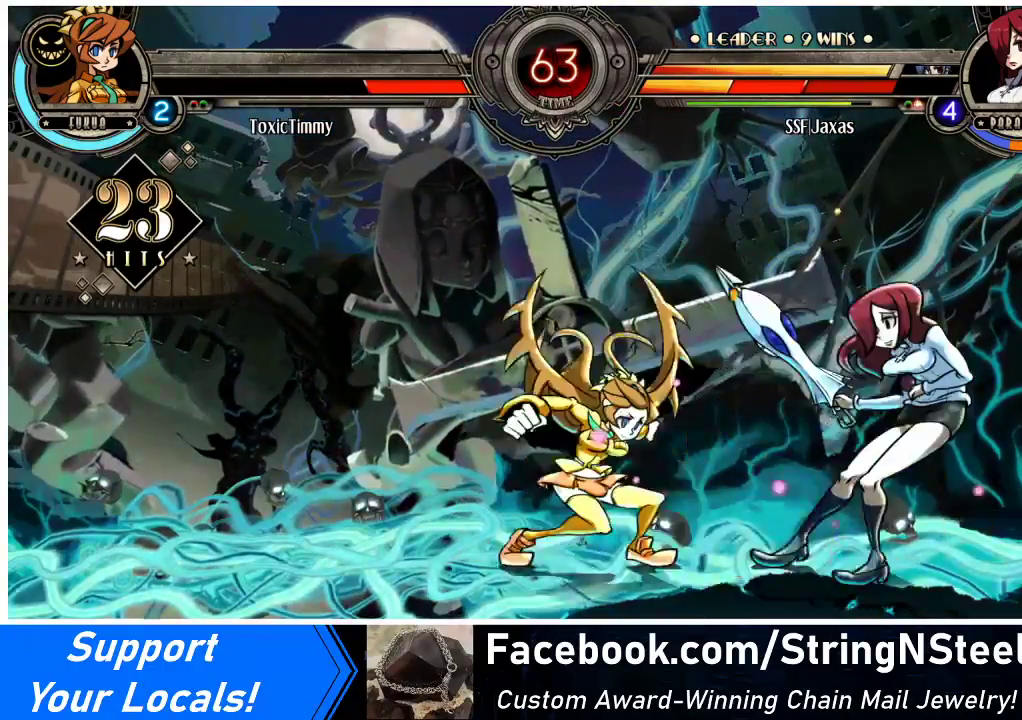
{"buttons": ["DPAD_DOWN"], "events": [[33, "DPAD_RIGHT", "down"], [67, "DPAD_DOWN", "up"], [100, "TRIANGLE", "down"], [133, "DPAD_RIGHT", "up"], [133, "SQUARE", "down"], [167, "DPAD_DOWN", "down"], [167, "SQUARE", "up"], [167, "TRIANGLE", "up"], [233, "DPAD_RIGHT", "down"], [267, "DPAD_DOWN", "up"], [300, "DPAD_RIGHT", "up"], [300, "SQUARE", "down"], [300, "TRIANGLE", "down"], [333, "DPAD_DOWN", "down"], [367, "SQUARE", "up"], [367, "TRIANGLE", "up"], [400, "DPAD_RIGHT", "down"], [433, "DPAD_DOWN", "up"], [467, "DPAD_RIGHT", "up"], [500, "DPAD_DOWN", "down"]]}
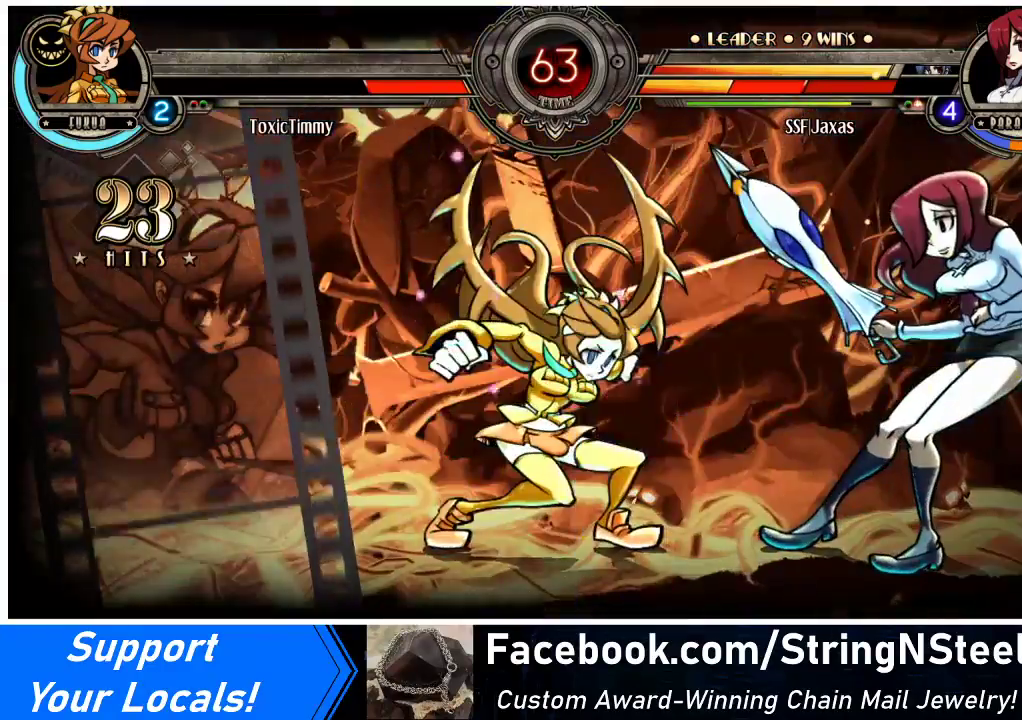
{"buttons": [], "events": [[33, "SQUARE", "down"], [33, "TRIANGLE", "down"], [100, "DPAD_RIGHT", "down"], [100, "SQUARE", "up"], [100, "TRIANGLE", "up"], [133, "DPAD_DOWN", "up"], [167, "DPAD_RIGHT", "up"], [200, "DPAD_DOWN", "down"], [233, "SQUARE", "down"], [267, "DPAD_RIGHT", "down"], [267, "TRIANGLE", "down"], [300, "DPAD_DOWN", "up"], [300, "TRIANGLE", "up"], [333, "SQUARE", "up"], [367, "DPAD_RIGHT", "up"], [400, "DPAD_DOWN", "down"], [433, "DPAD_RIGHT", "down"], [433, "SQUARE", "down"], [433, "TRIANGLE", "down"], [500, "DPAD_DOWN", "up"], [500, "DPAD_RIGHT", "up"], [500, "SQUARE", "up"], [500, "TRIANGLE", "up"]]}
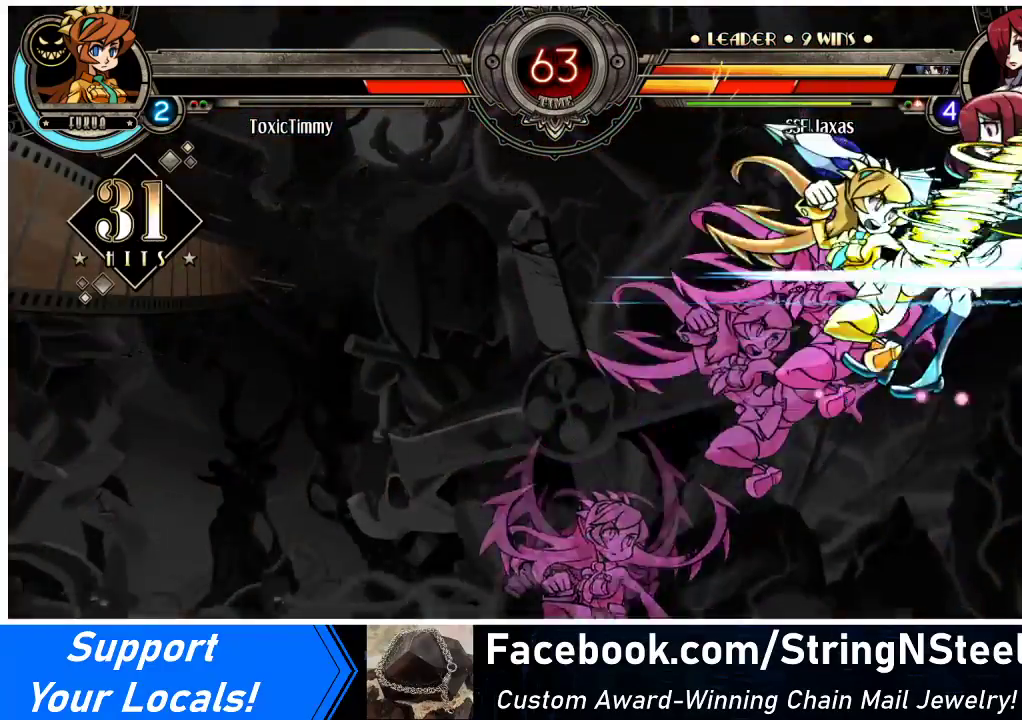
{"buttons": ["SQUARE", "TRIANGLE"], "events": [[100, "DPAD_DOWN", "down"], [133, "DPAD_RIGHT", "down"], [200, "DPAD_DOWN", "up"], [233, "SQUARE", "down"], [233, "TRIANGLE", "down"], [267, "DPAD_RIGHT", "up"], [333, "DPAD_DOWN", "down"], [333, "SQUARE", "up"], [333, "TRIANGLE", "up"], [367, "DPAD_RIGHT", "down"], [433, "DPAD_DOWN", "up"], [467, "DPAD_RIGHT", "up"], [467, "SQUARE", "down"], [467, "TRIANGLE", "down"]]}
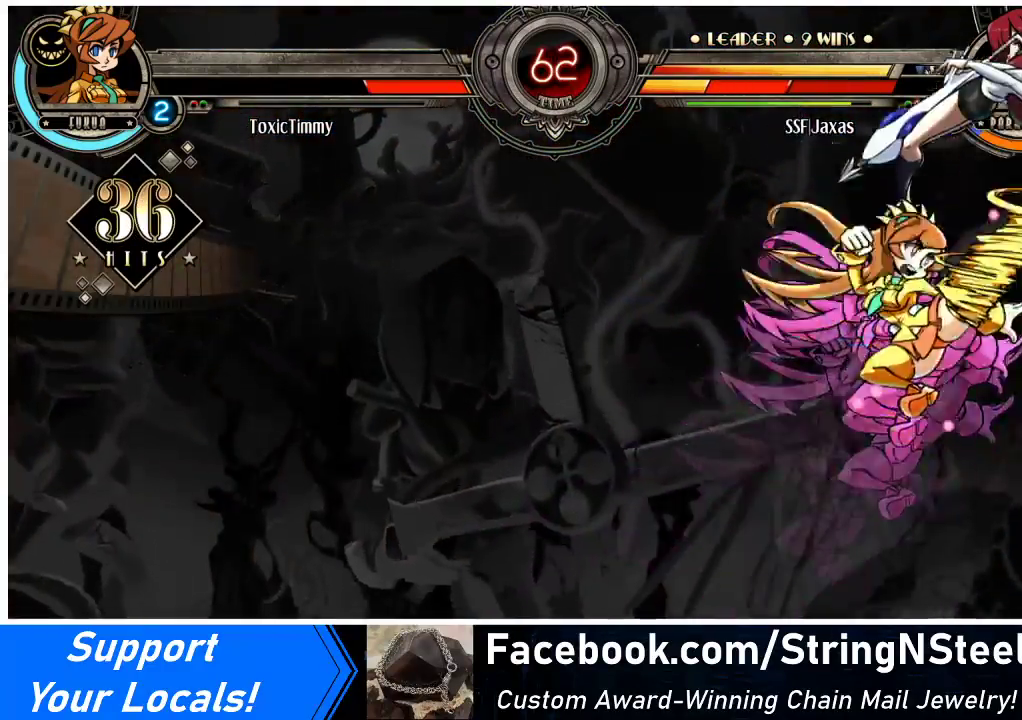
{"buttons": [], "events": [[33, "DPAD_DOWN", "down"], [67, "SQUARE", "up"], [67, "TRIANGLE", "up"], [200, "DPAD_RIGHT", "down"], [233, "SQUARE", "down"], [233, "TRIANGLE", "down"], [300, "DPAD_DOWN", "up"], [367, "SQUARE", "up"], [367, "TRIANGLE", "up"], [433, "DPAD_RIGHT", "up"]]}